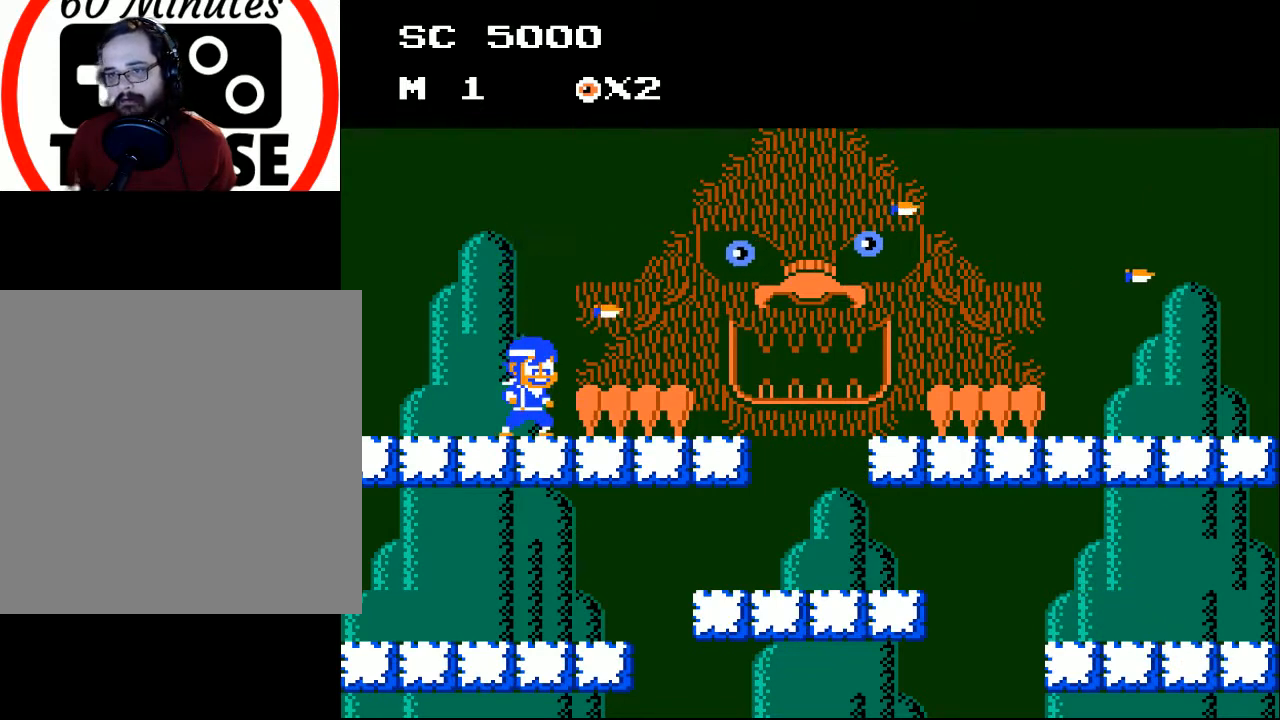
Gameplay with a controller (Xbox layout); each line is a JSON object with the inputs held at the frame after it. "events" lists button and stick changes between this image and that frame as [ms after this image, input, new state], when the widget could be followed in between. Not read: left_stick right_stick.
{"buttons": [], "events": [[33, "X", "up"], [100, "X", "down"], [167, "X", "up"], [267, "X", "down"], [300, "X", "up"]]}
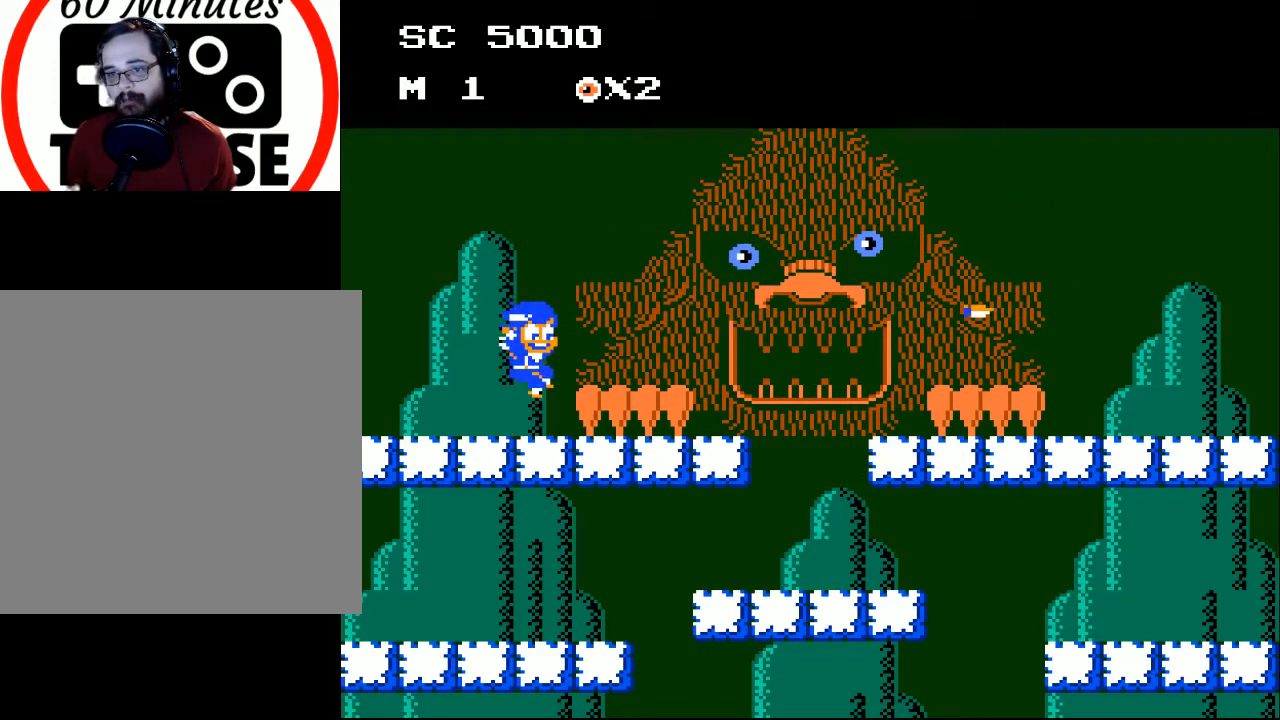
{"buttons": ["X"], "events": [[100, "A", "down"], [300, "X", "down"], [333, "A", "up"], [367, "X", "up"], [433, "X", "down"]]}
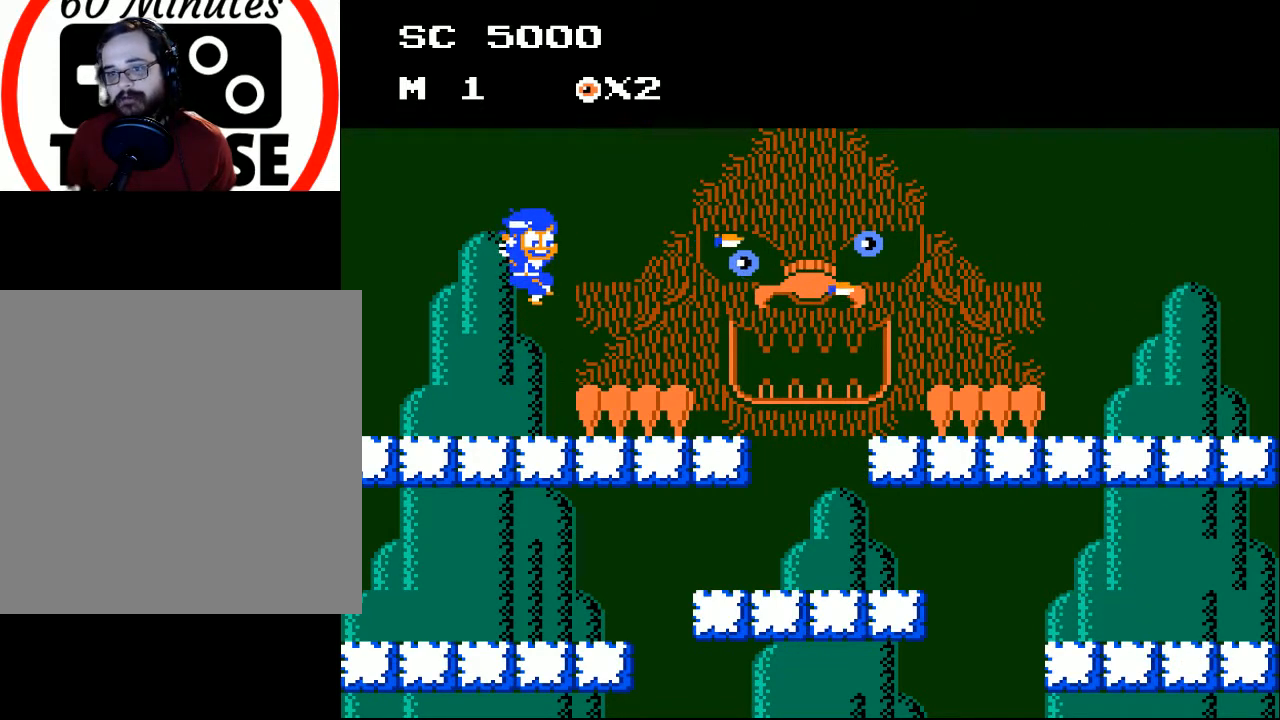
{"buttons": ["X", "DPAD_RIGHT"], "events": [[33, "X", "up"], [67, "X", "down"], [167, "X", "up"], [233, "X", "down"], [300, "X", "up"], [400, "DPAD_RIGHT", "down"], [433, "X", "down"]]}
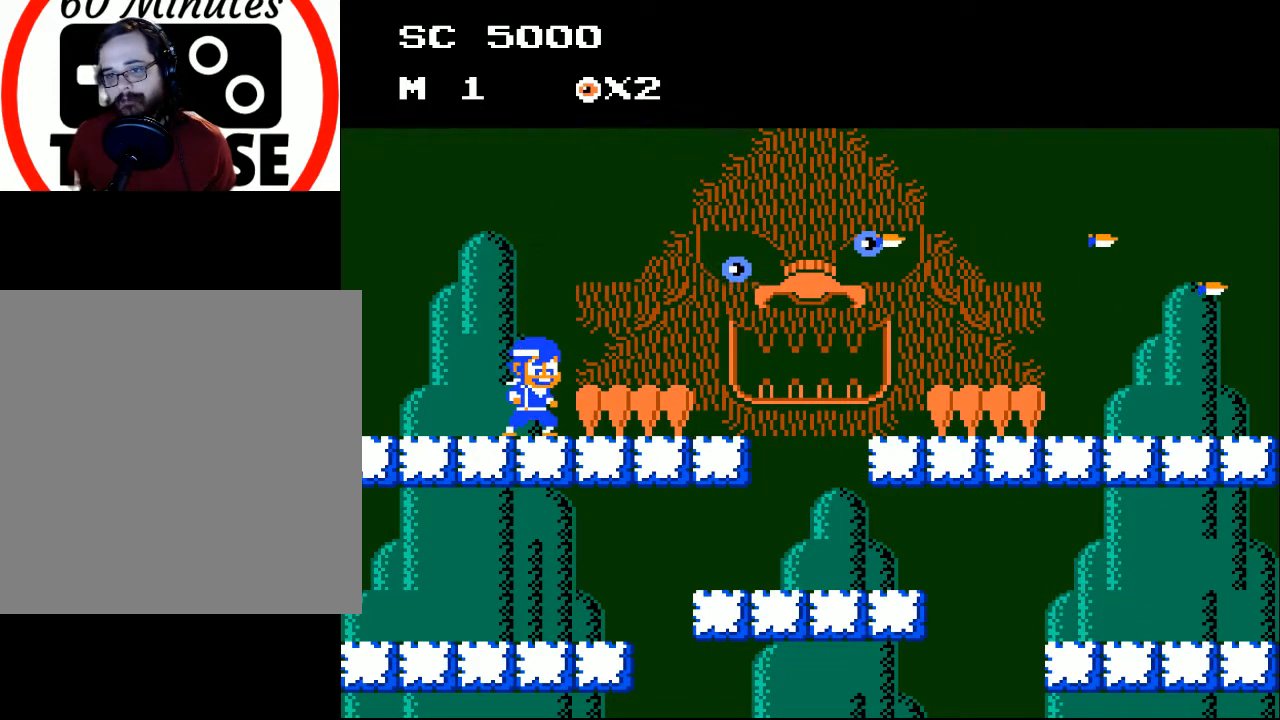
{"buttons": ["A"], "events": [[33, "DPAD_RIGHT", "up"], [33, "X", "up"], [267, "DPAD_RIGHT", "down"], [300, "A", "down"], [400, "DPAD_RIGHT", "up"]]}
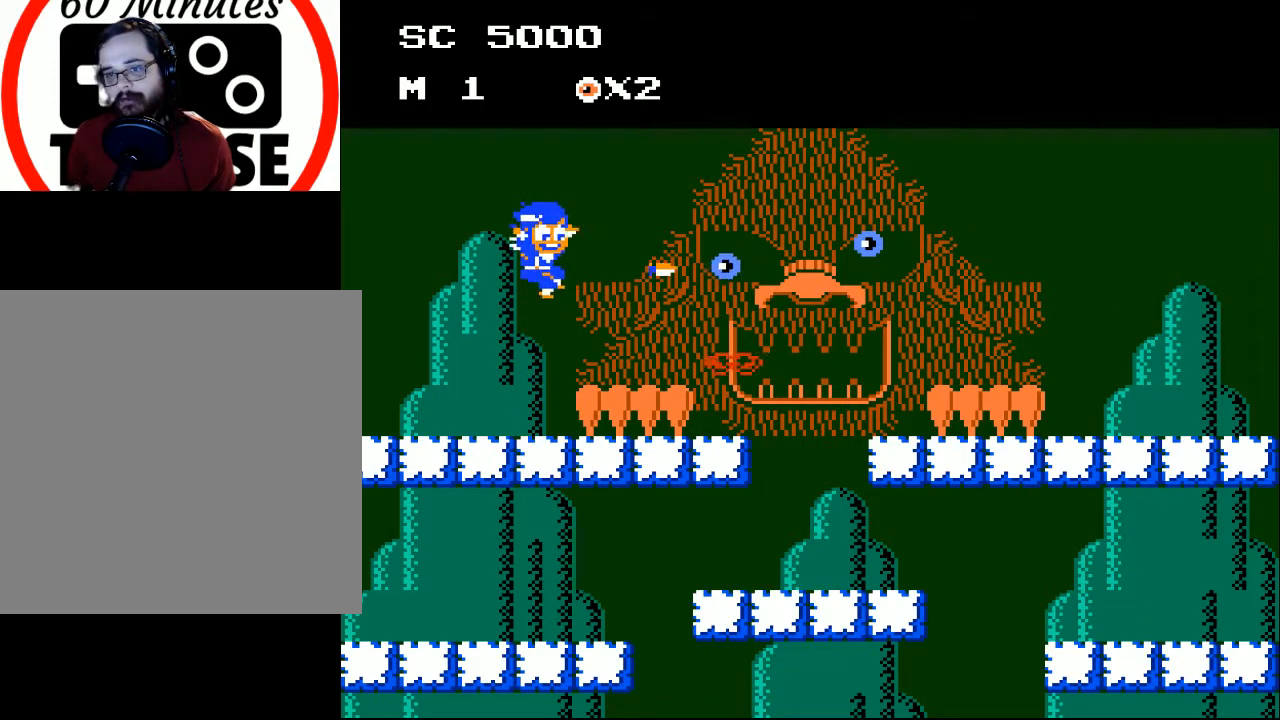
{"buttons": ["DPAD_LEFT"], "events": [[33, "X", "down"], [67, "A", "up"], [100, "X", "up"], [167, "X", "down"], [233, "DPAD_LEFT", "down"], [267, "X", "up"]]}
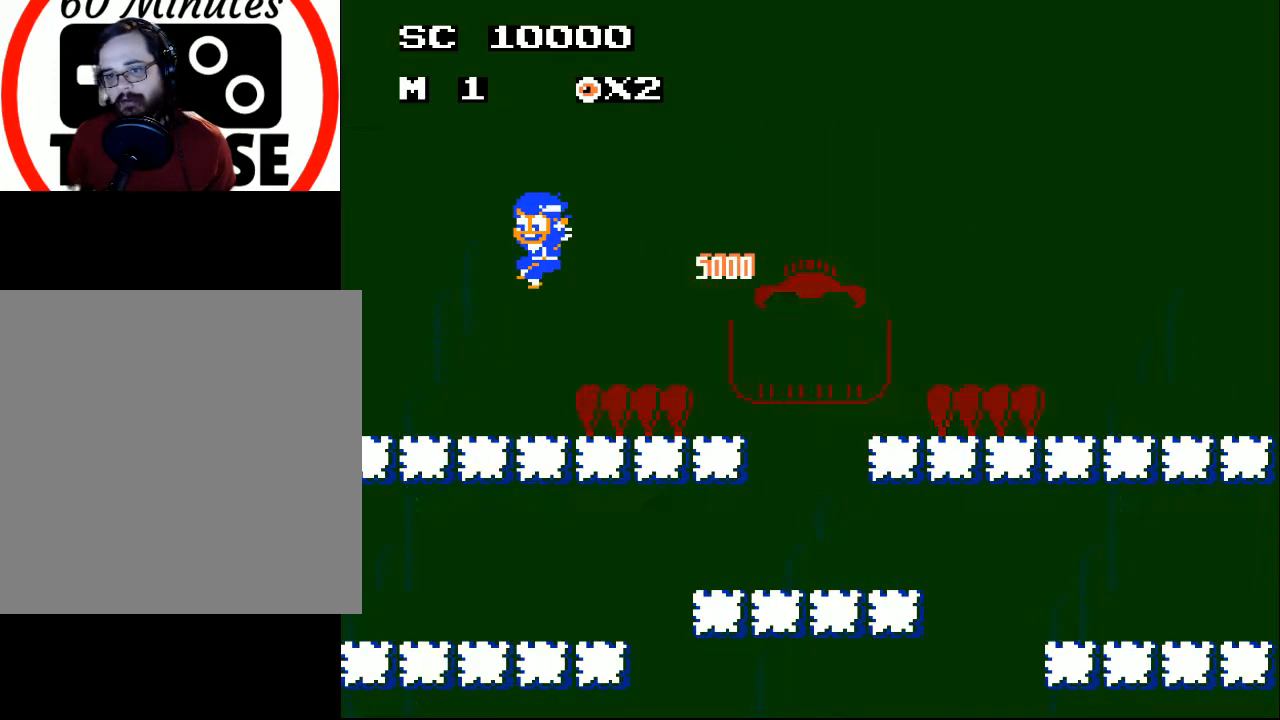
{"buttons": [], "events": [[233, "DPAD_LEFT", "up"]]}
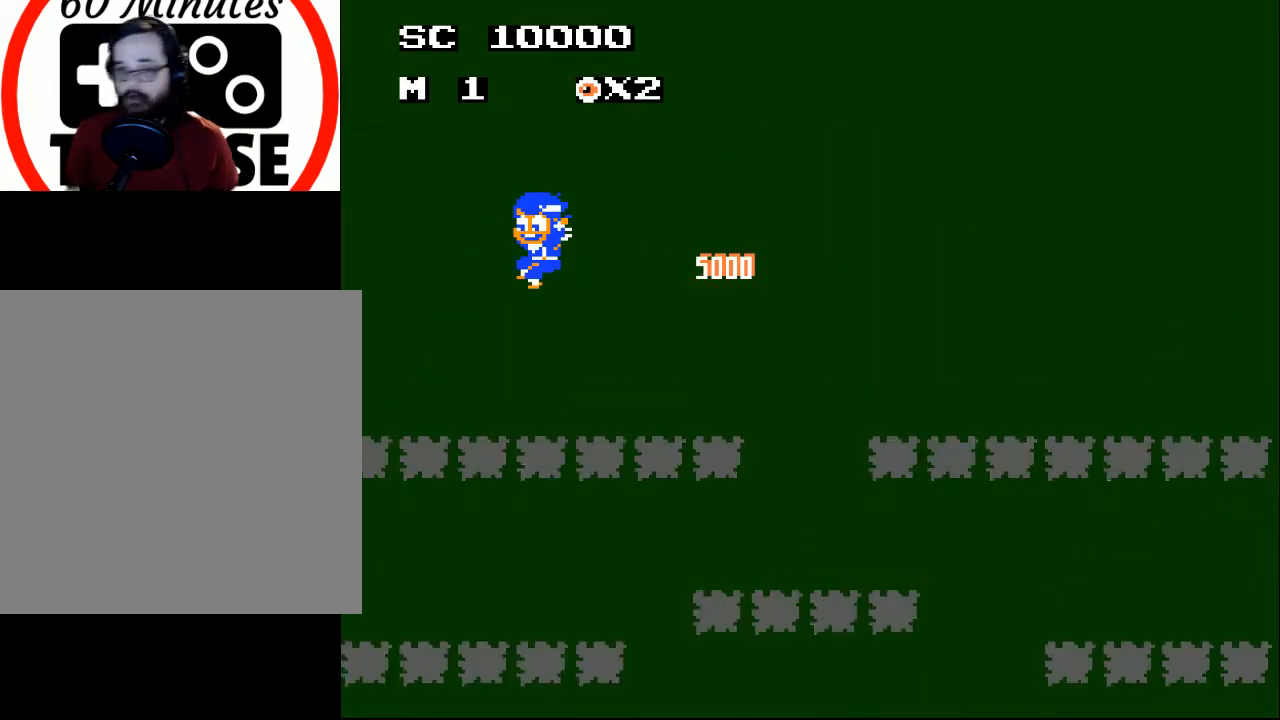
{"buttons": [], "events": []}
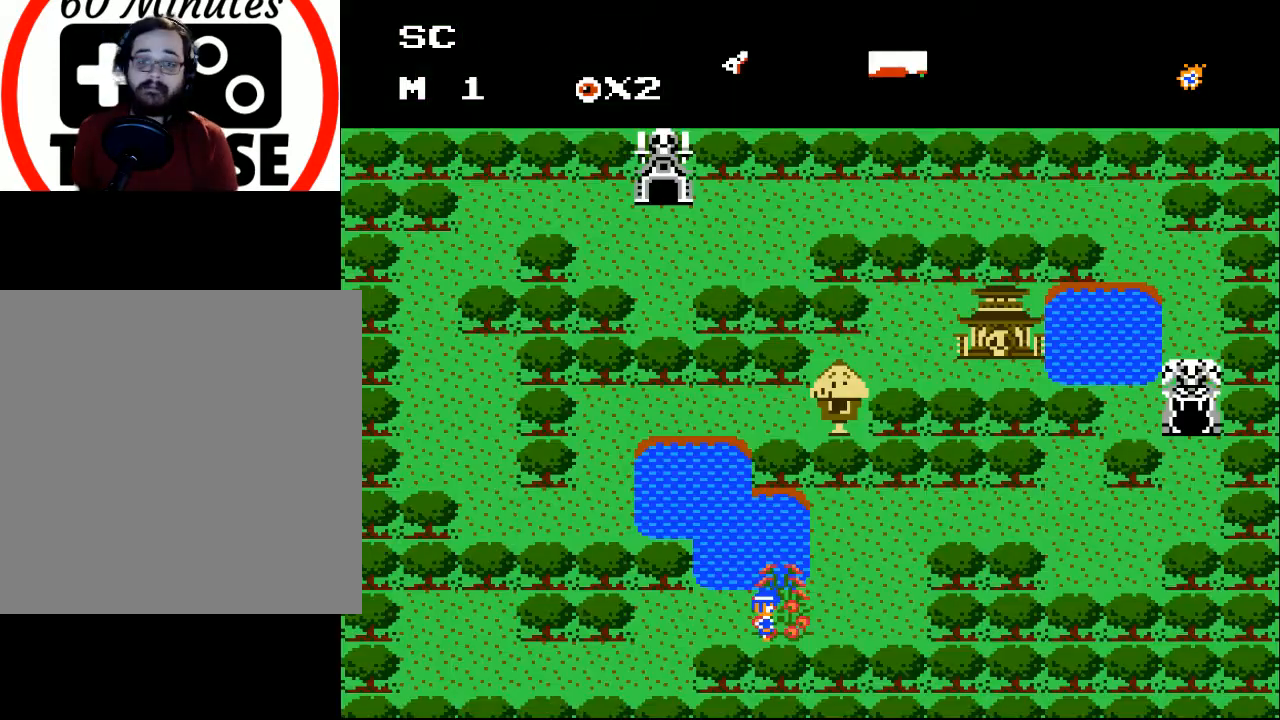
{"buttons": [], "events": []}
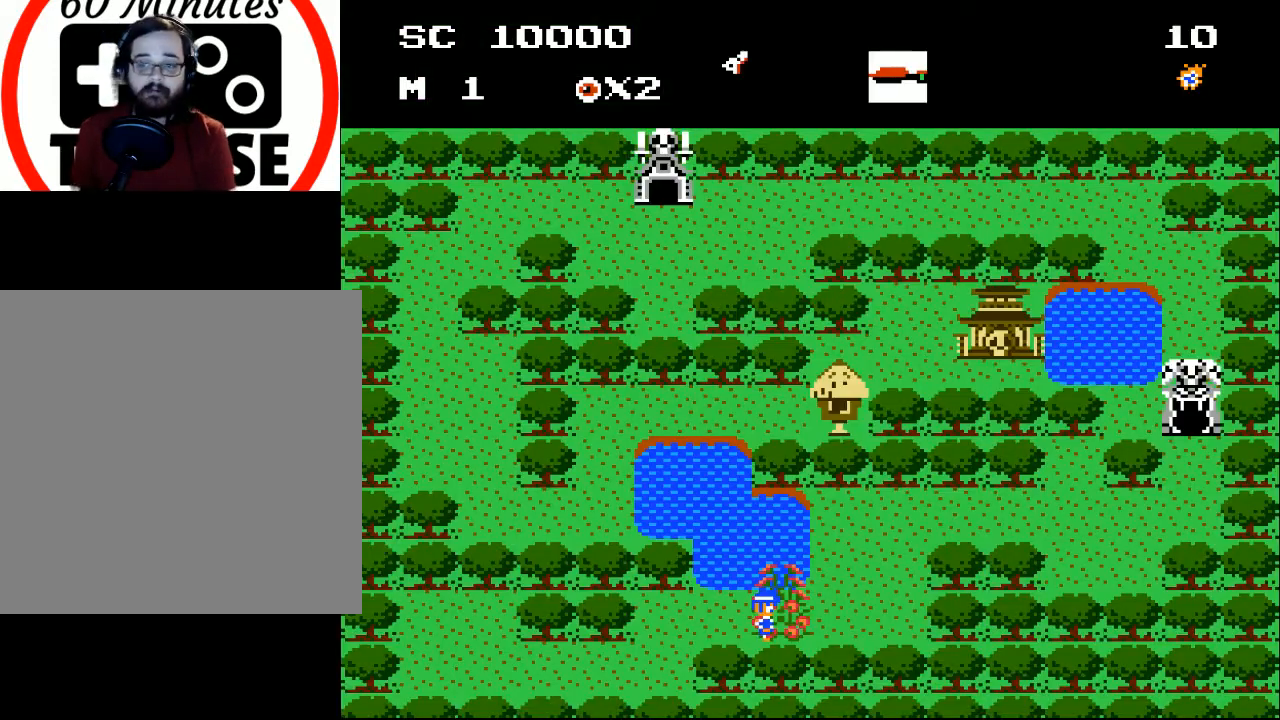
{"buttons": [], "events": []}
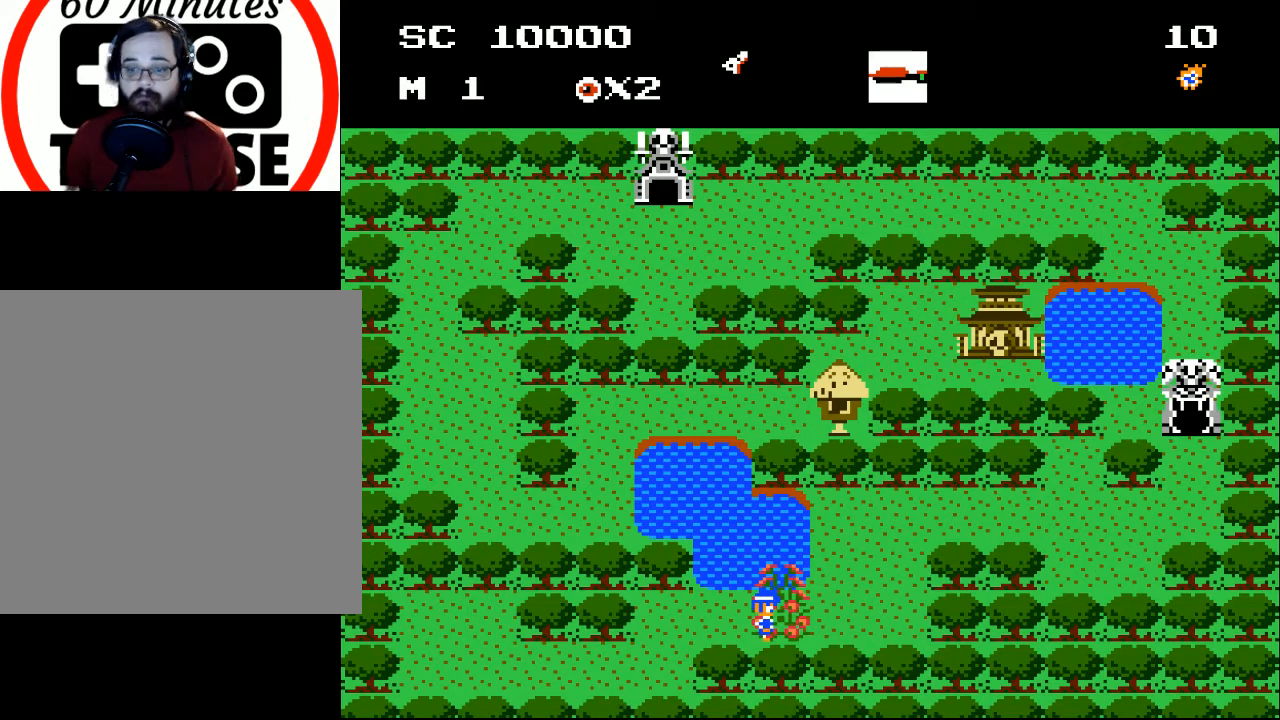
{"buttons": ["DPAD_RIGHT"], "events": [[367, "DPAD_RIGHT", "down"]]}
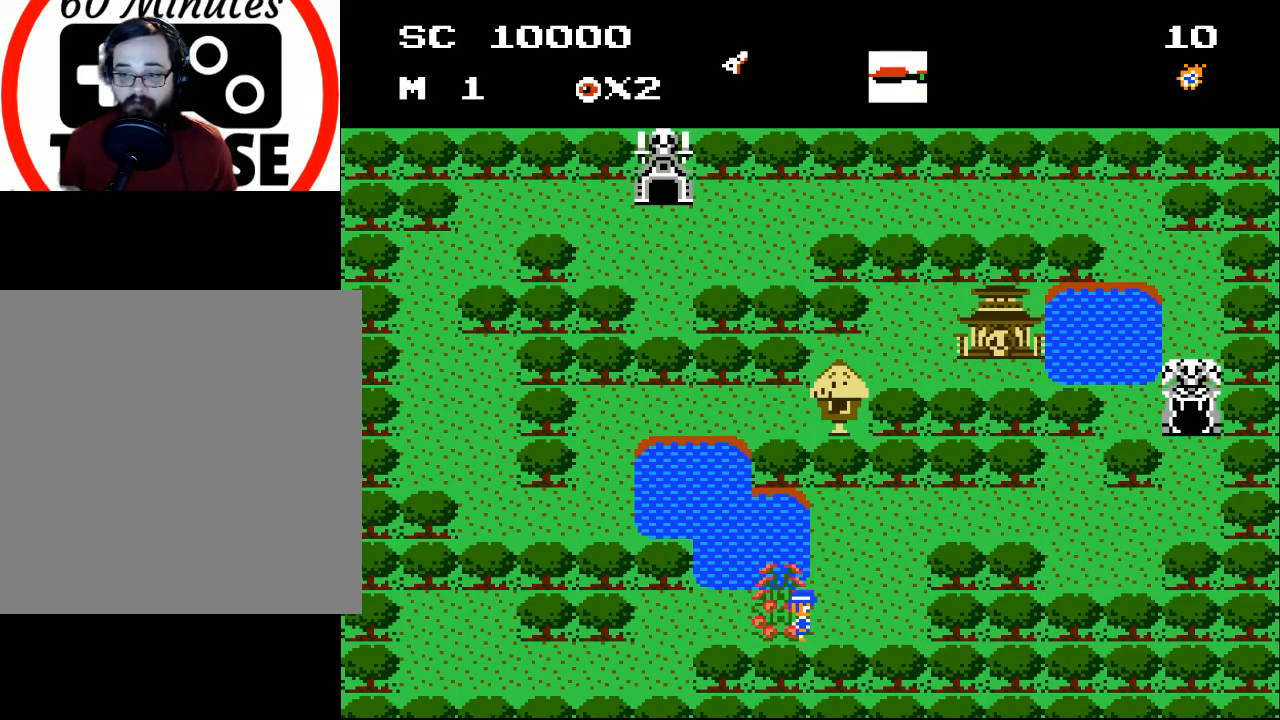
{"buttons": ["DPAD_UP", "DPAD_RIGHT"], "events": [[367, "DPAD_UP", "down"]]}
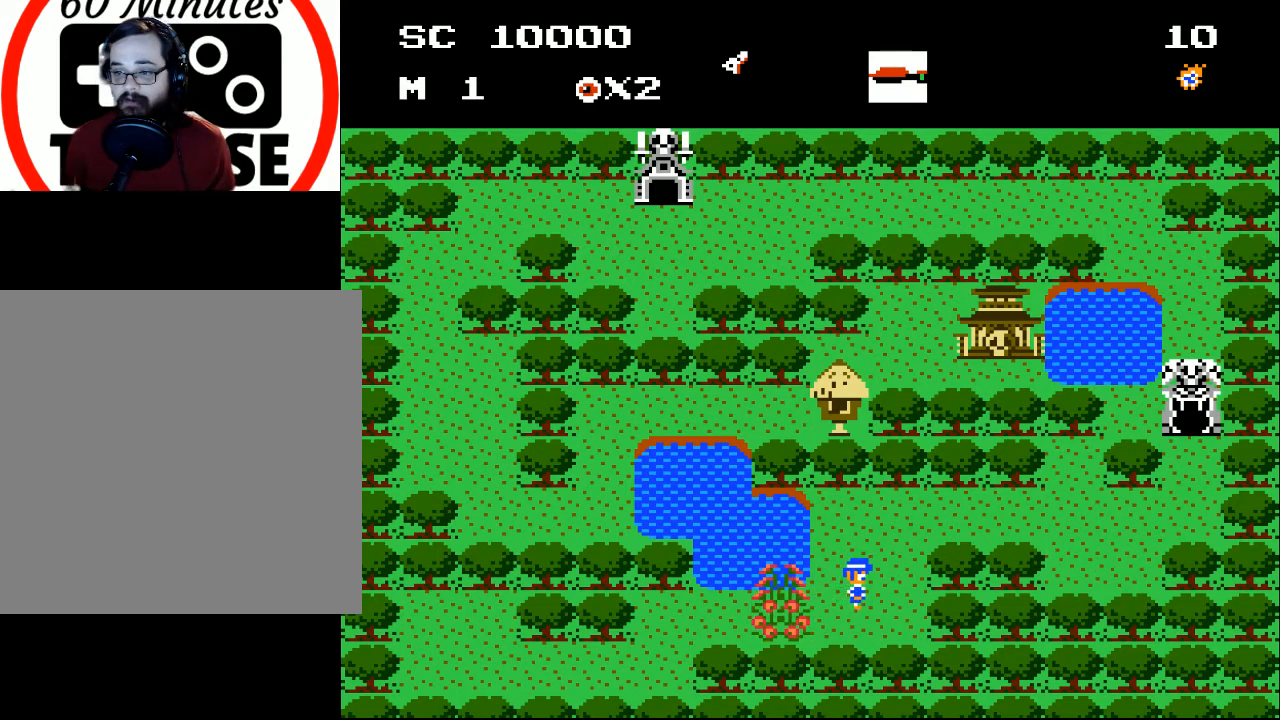
{"buttons": ["DPAD_UP", "DPAD_RIGHT"], "events": []}
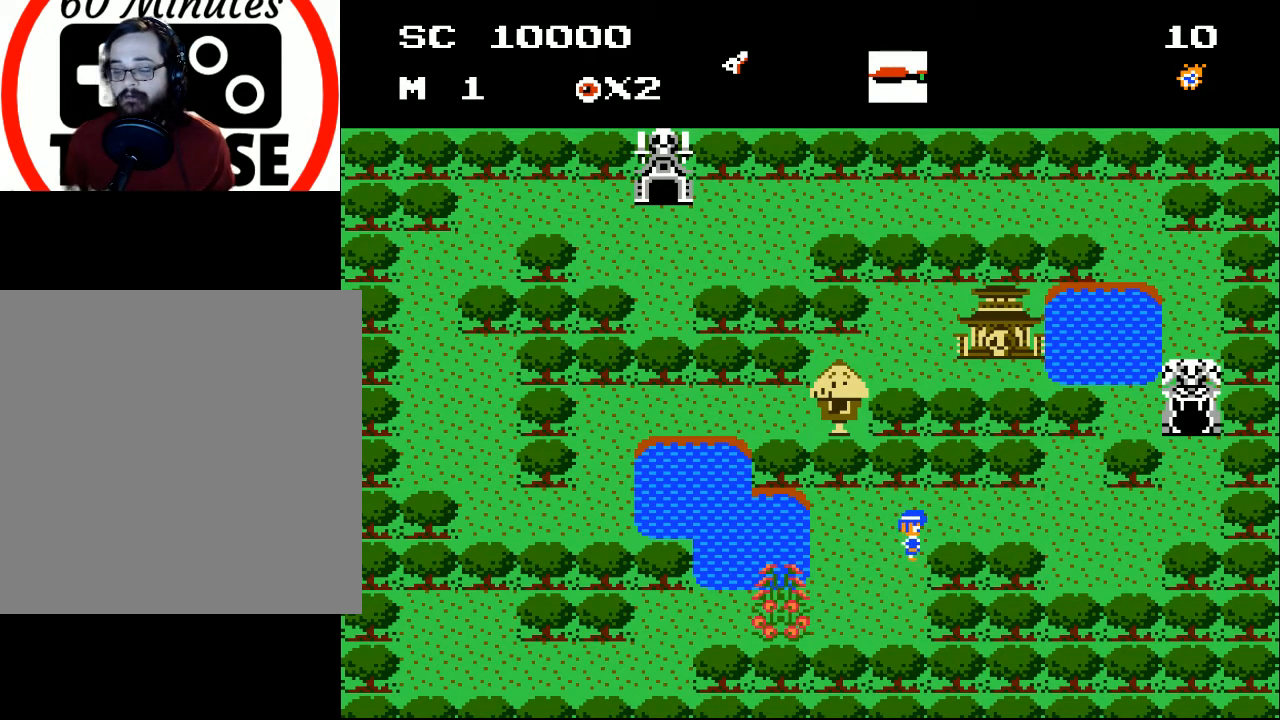
{"buttons": ["DPAD_RIGHT"], "events": [[433, "DPAD_UP", "up"]]}
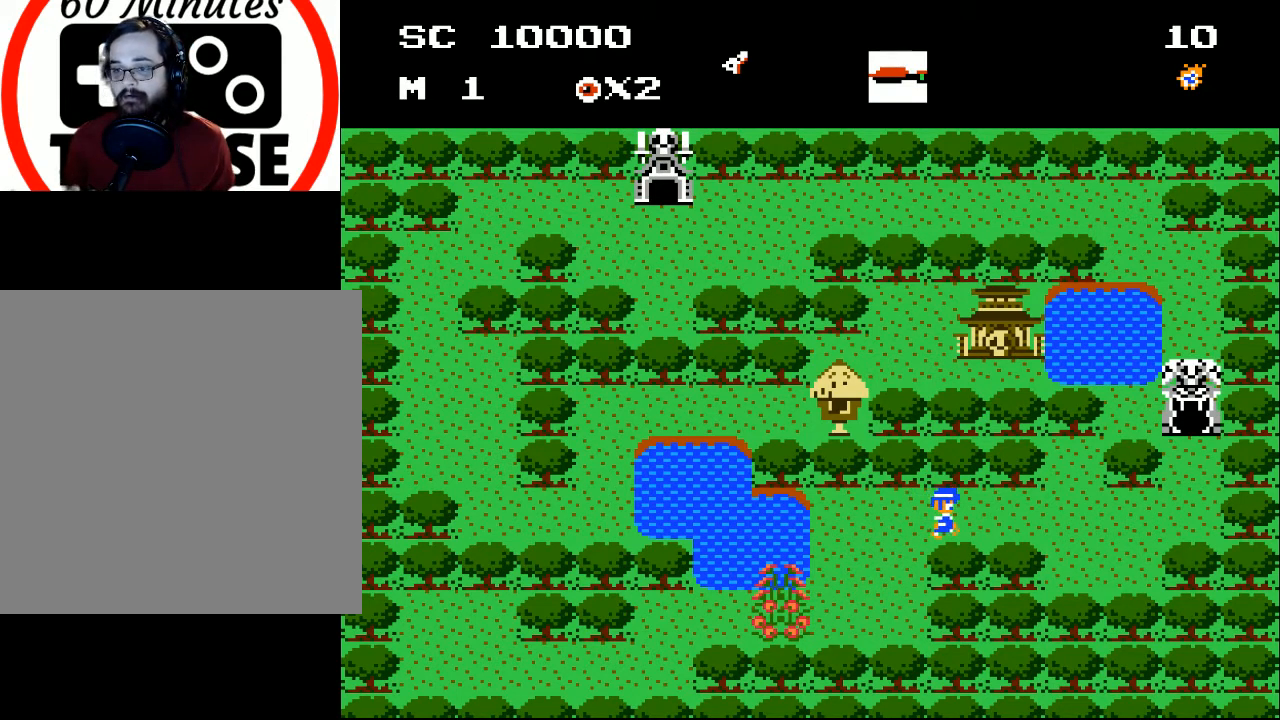
{"buttons": ["DPAD_RIGHT"], "events": []}
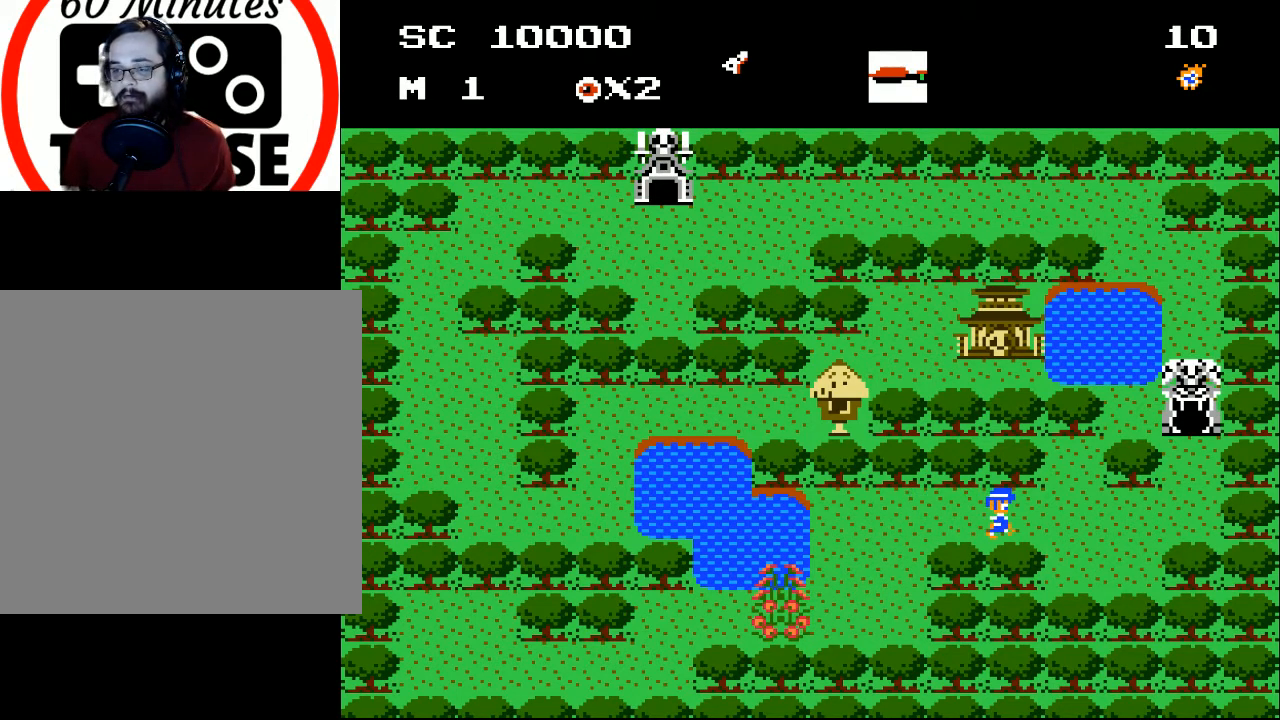
{"buttons": ["DPAD_RIGHT"], "events": []}
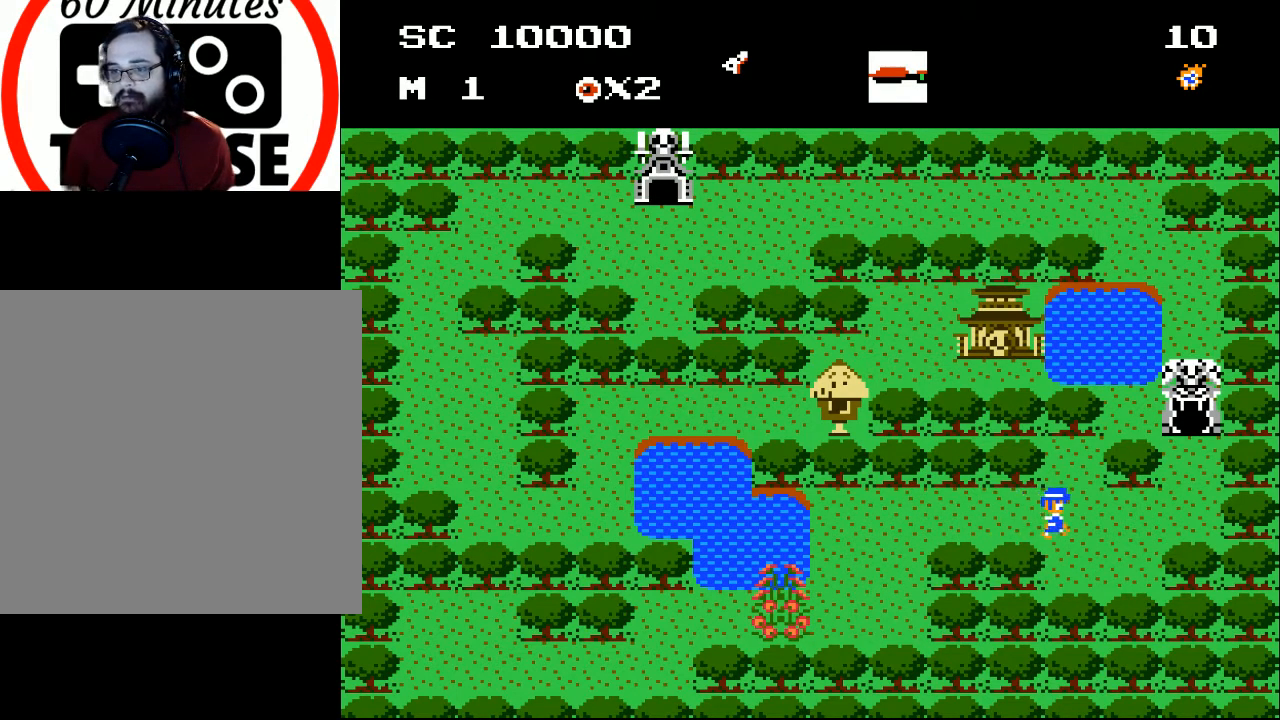
{"buttons": ["DPAD_RIGHT"], "events": [[333, "DPAD_DOWN", "down"], [433, "DPAD_DOWN", "up"]]}
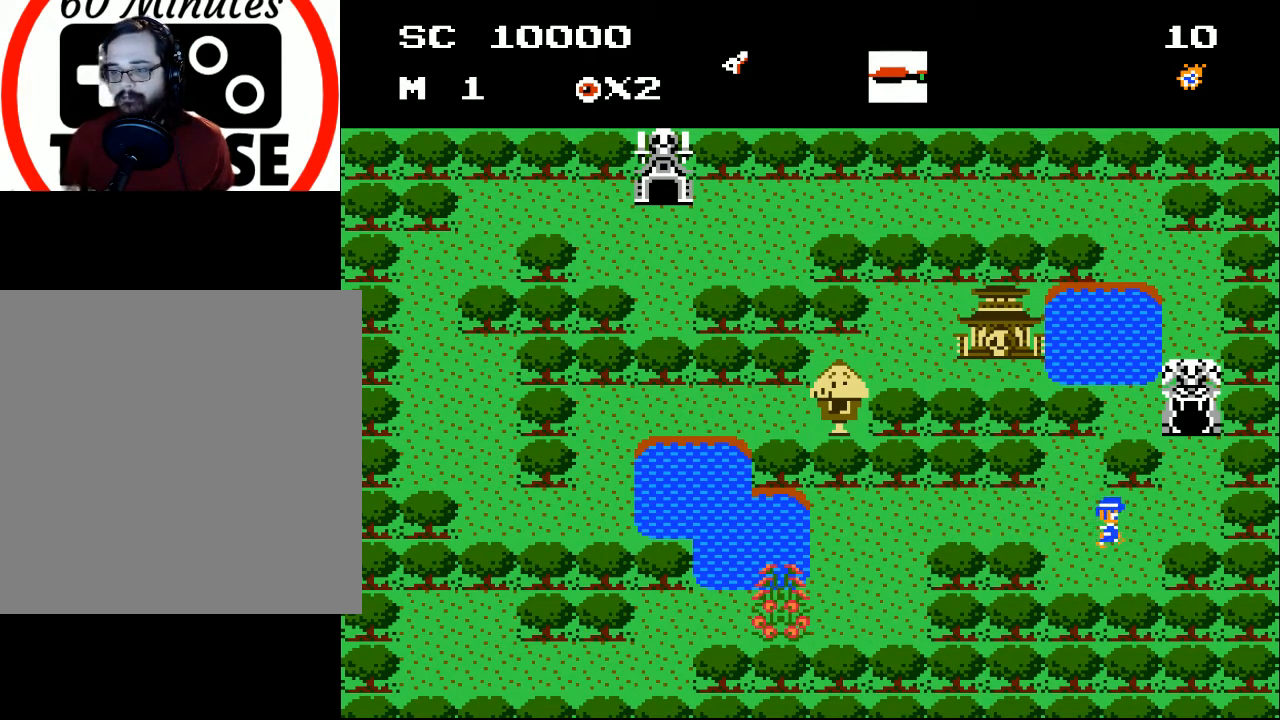
{"buttons": ["DPAD_RIGHT"], "events": [[367, "DPAD_UP", "down"], [500, "DPAD_UP", "up"]]}
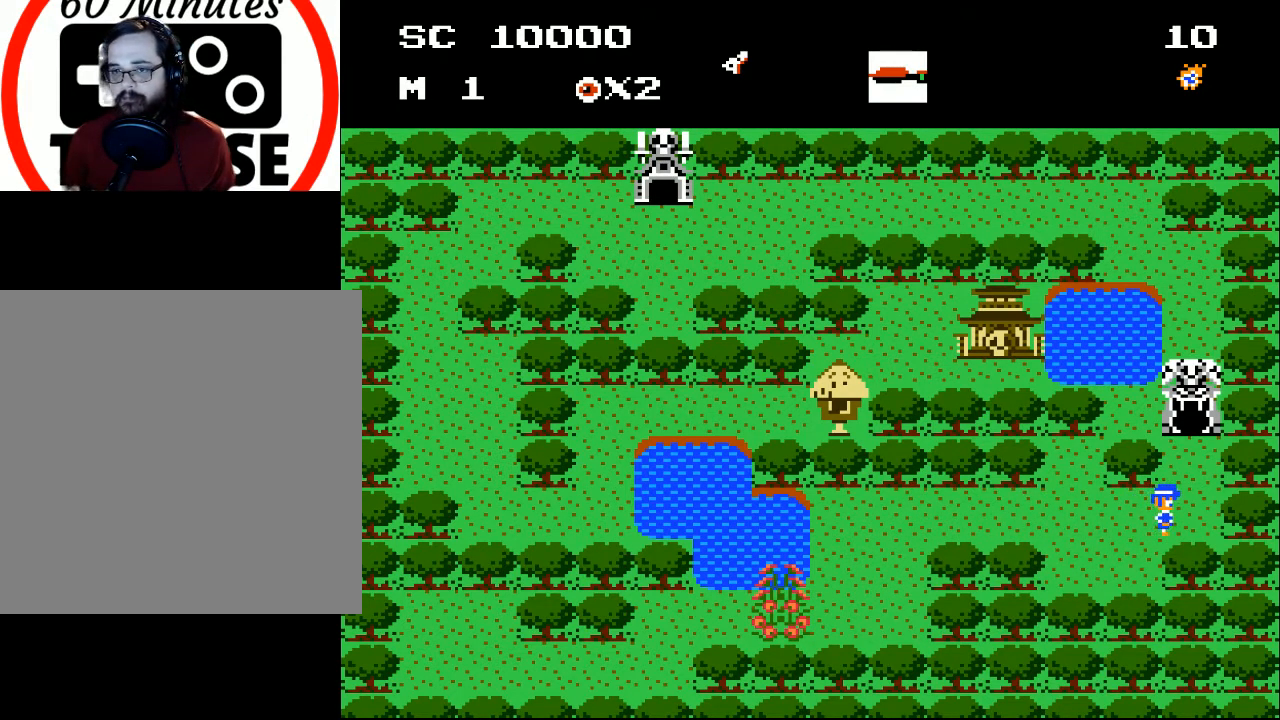
{"buttons": ["DPAD_UP"], "events": [[233, "DPAD_UP", "down"], [367, "DPAD_RIGHT", "up"]]}
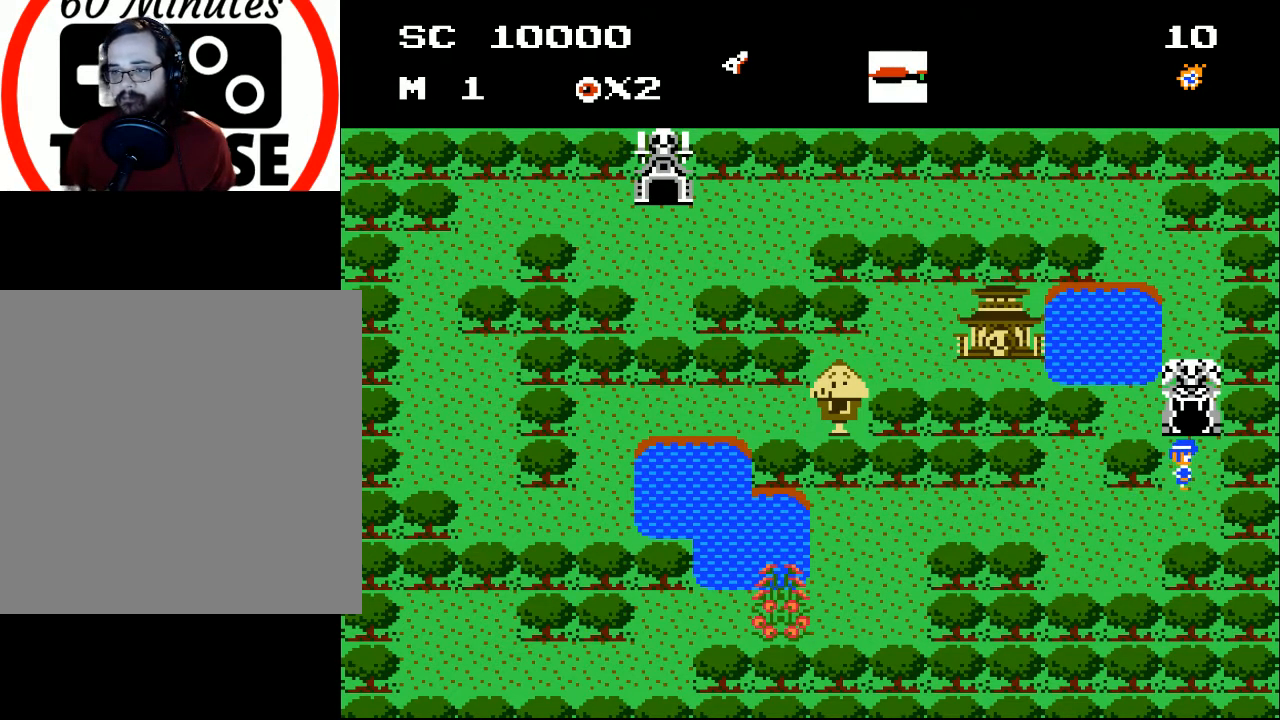
{"buttons": ["DPAD_UP"], "events": [[233, "DPAD_RIGHT", "down"], [400, "DPAD_RIGHT", "up"]]}
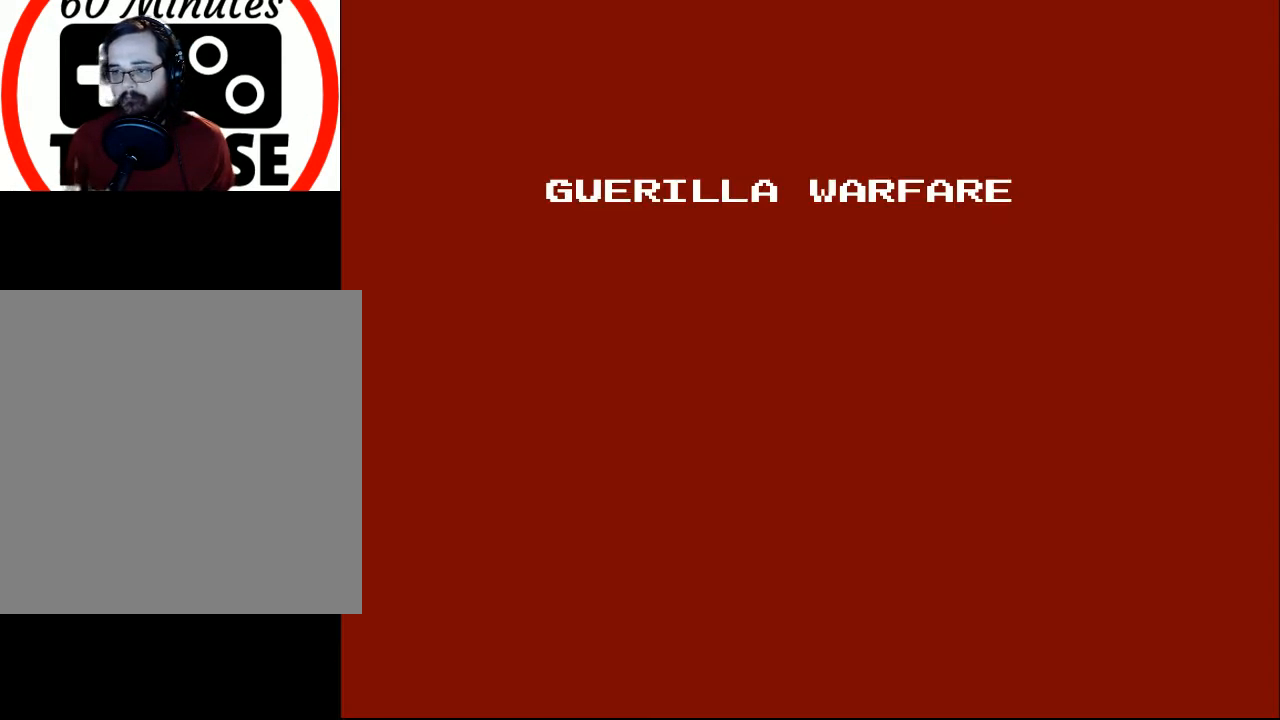
{"buttons": [], "events": [[300, "DPAD_UP", "up"]]}
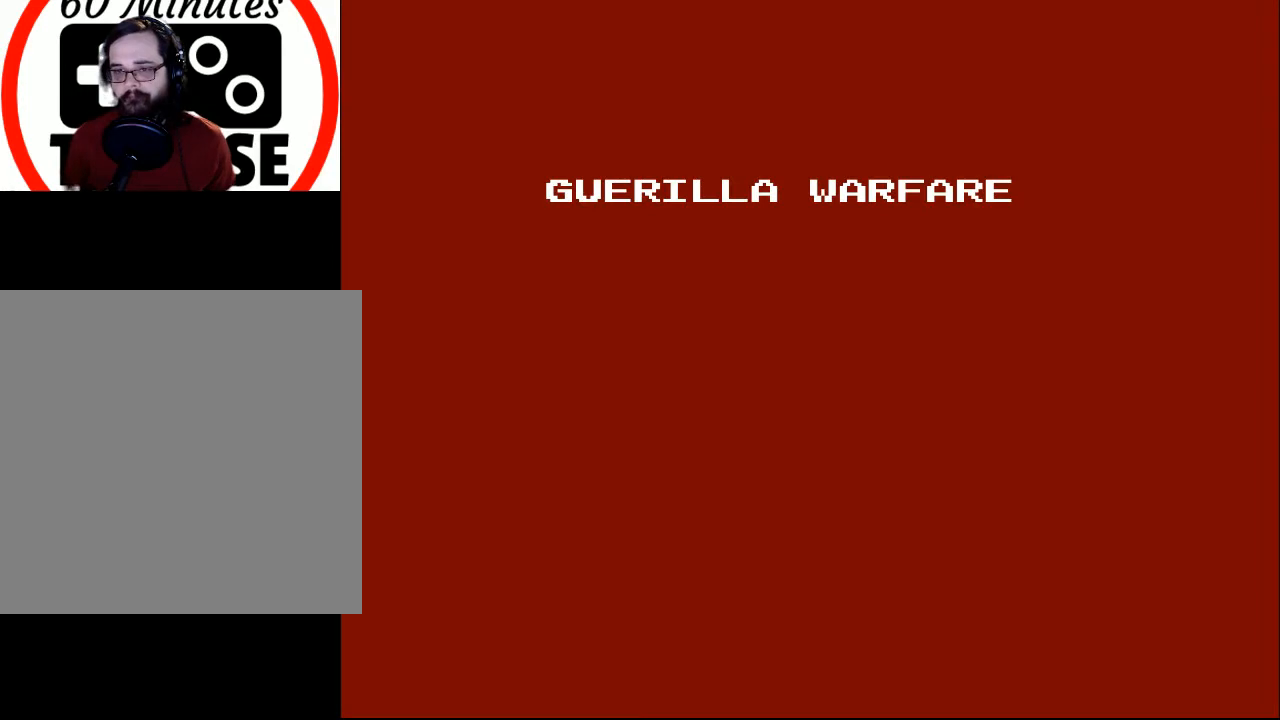
{"buttons": [], "events": []}
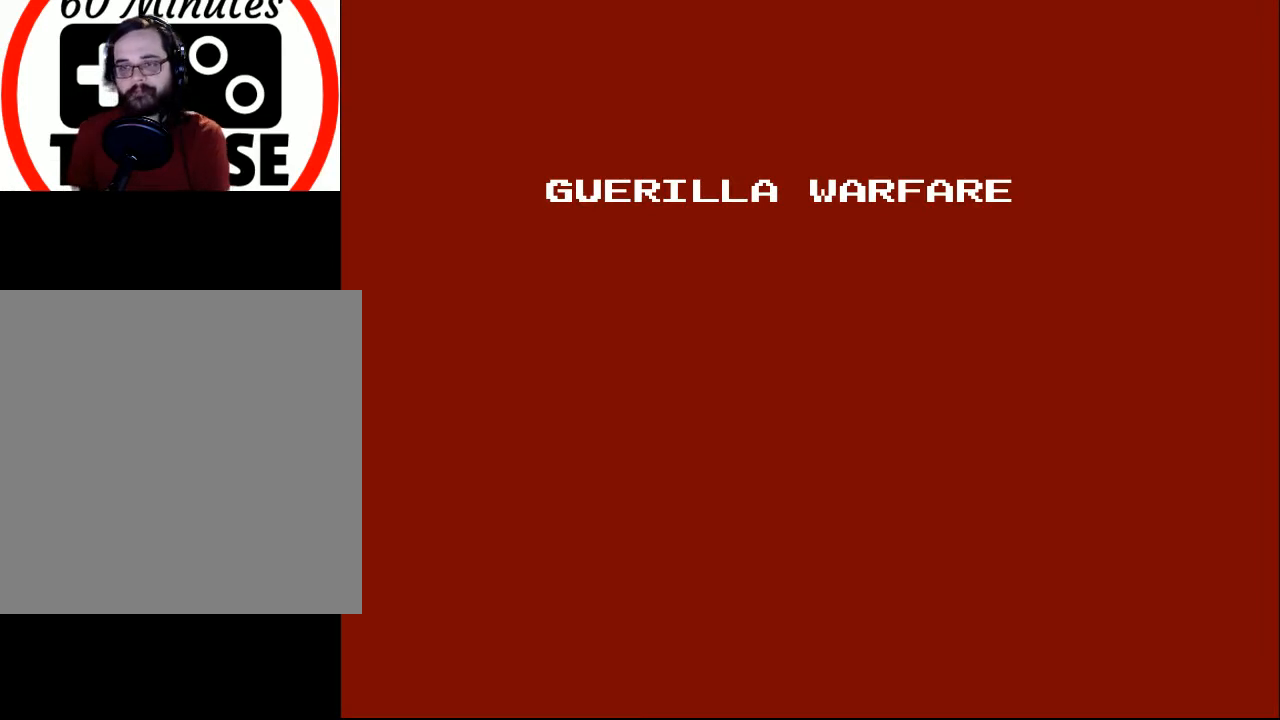
{"buttons": [], "events": []}
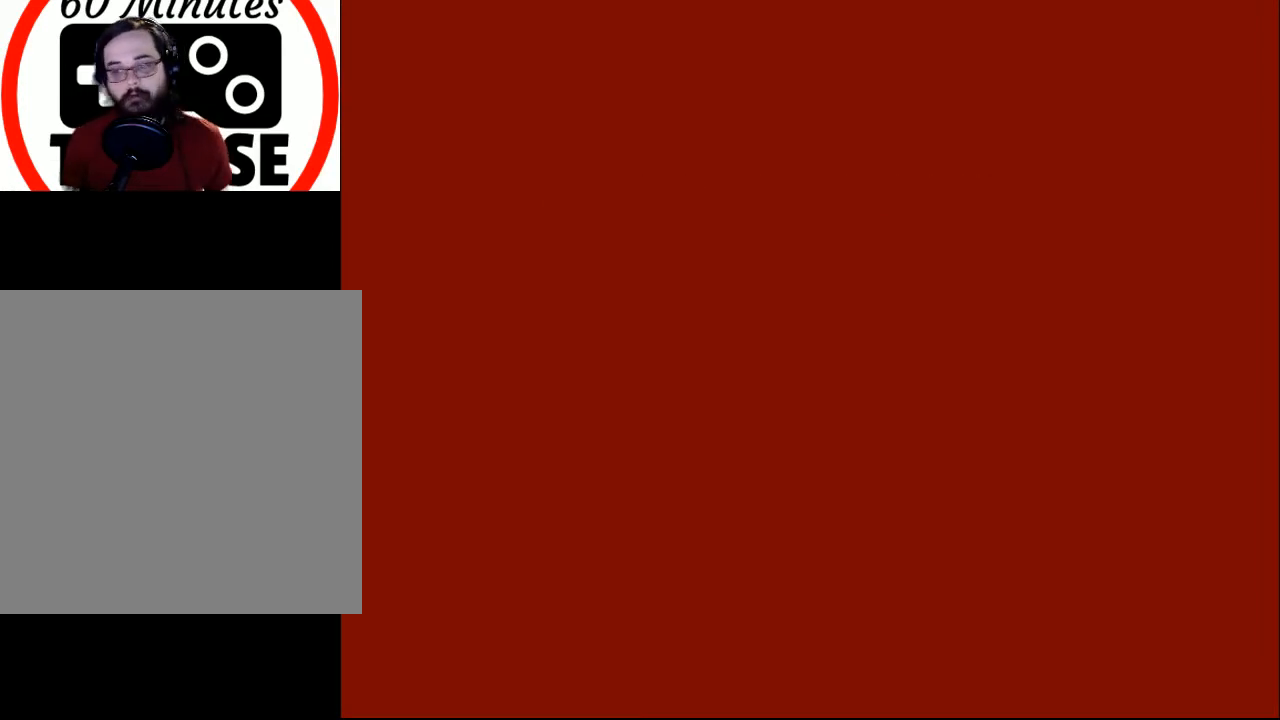
{"buttons": [], "events": []}
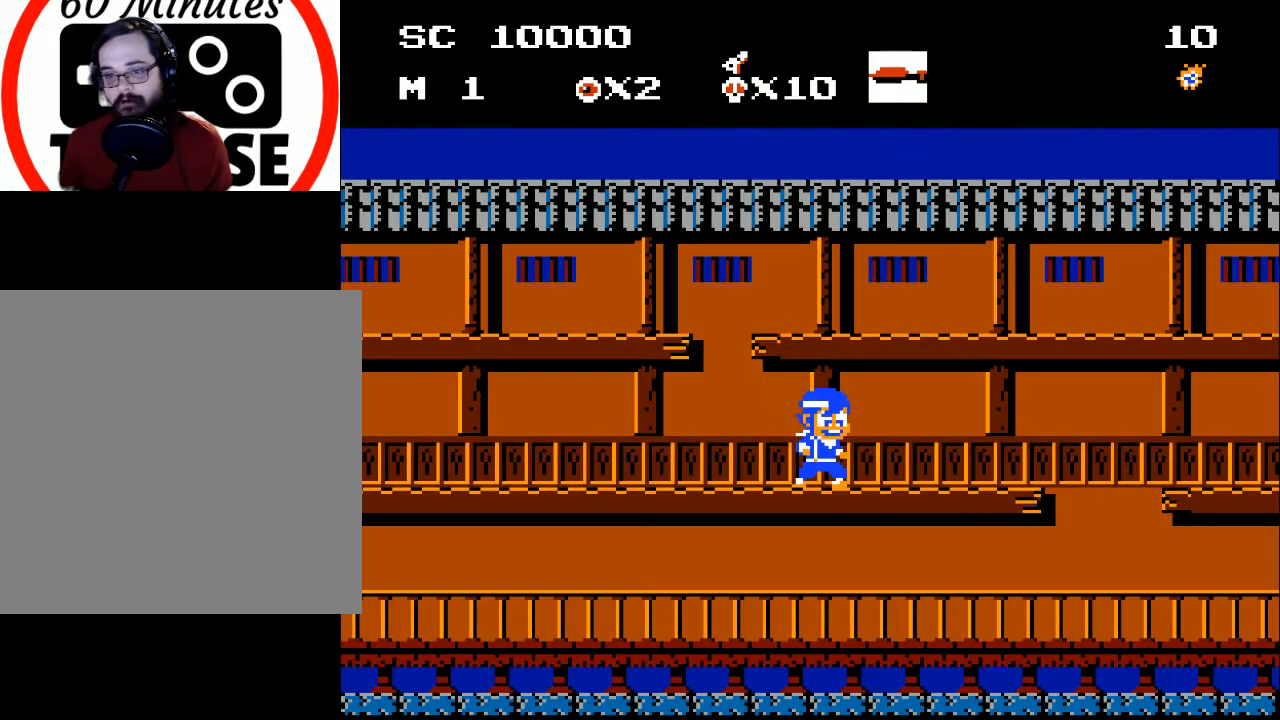
{"buttons": ["DPAD_RIGHT"], "events": [[233, "DPAD_RIGHT", "down"]]}
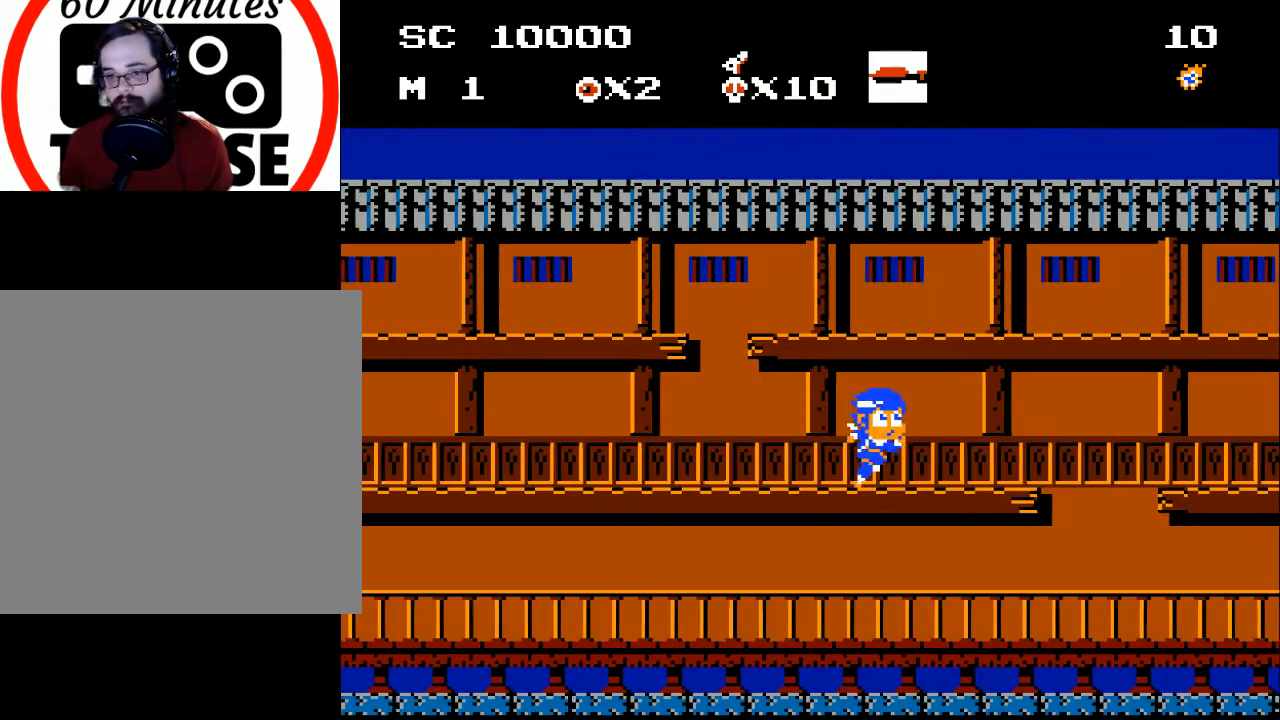
{"buttons": [], "events": [[233, "DPAD_RIGHT", "up"]]}
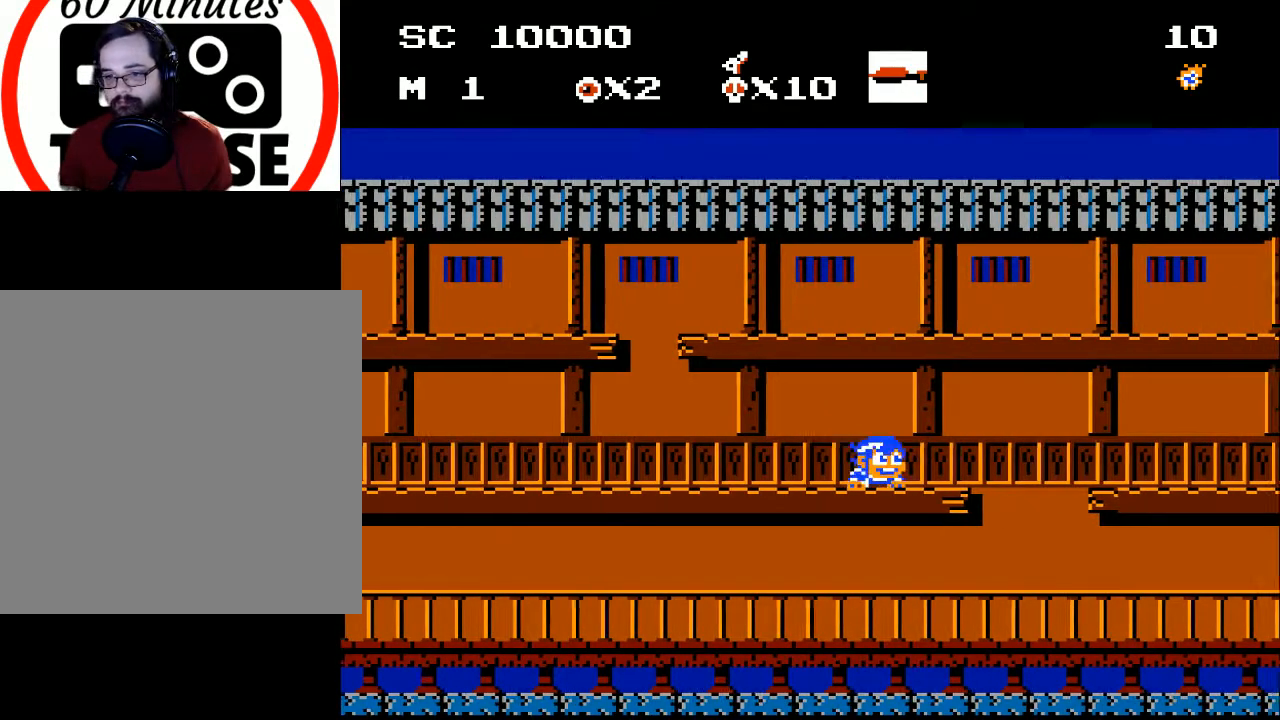
{"buttons": ["DPAD_RIGHT"], "events": [[167, "DPAD_DOWN", "down"], [233, "A", "down"], [233, "DPAD_RIGHT", "down"], [300, "DPAD_DOWN", "up"], [367, "A", "up"]]}
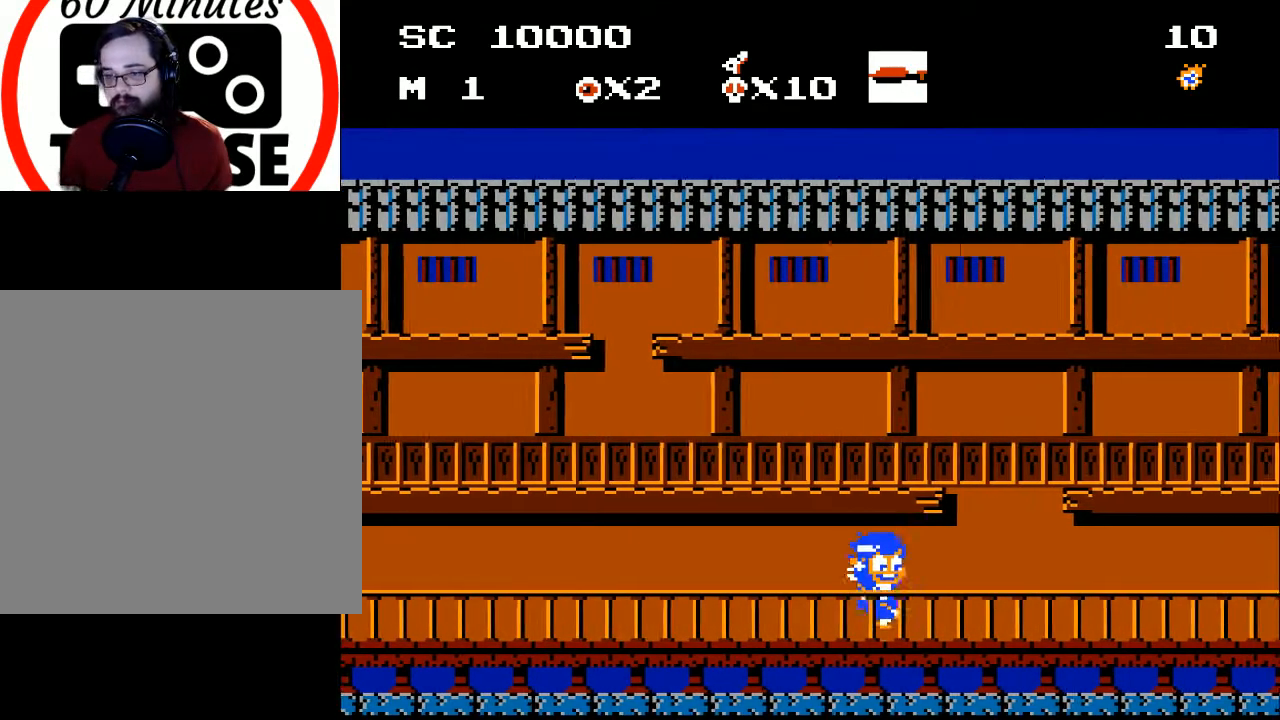
{"buttons": [], "events": [[500, "DPAD_RIGHT", "up"]]}
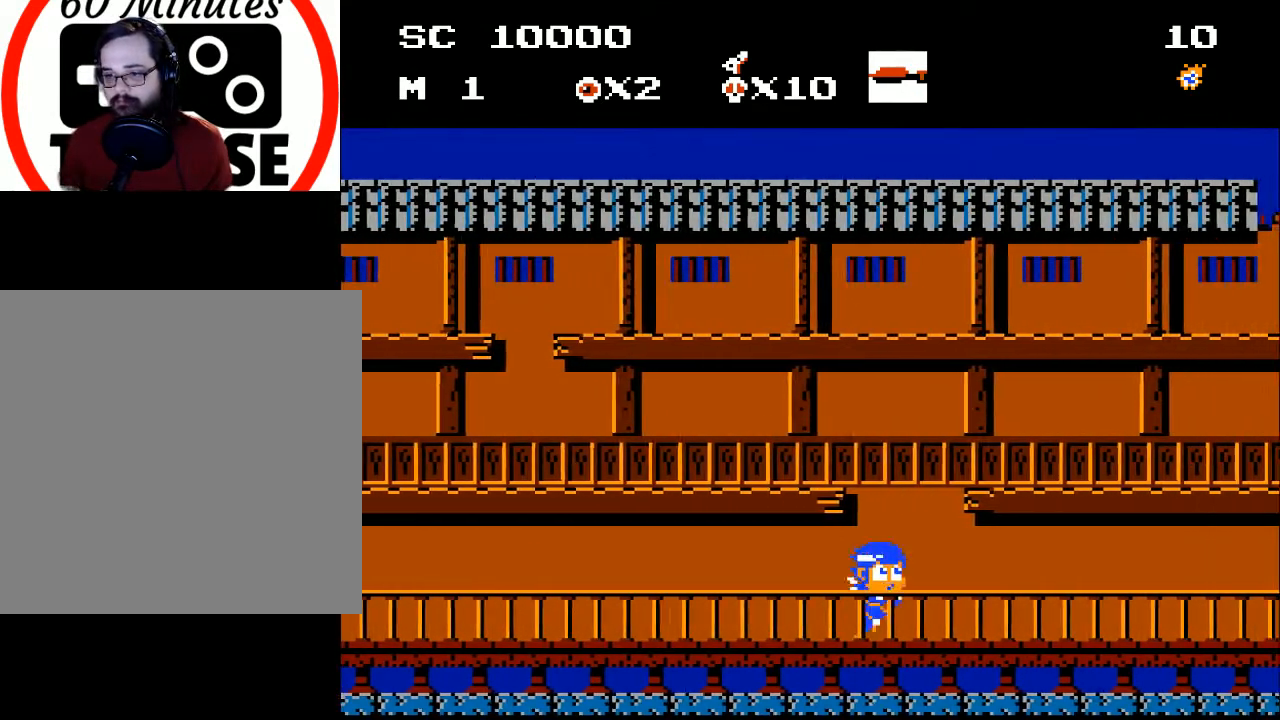
{"buttons": [], "events": [[200, "DPAD_RIGHT", "down"], [367, "DPAD_RIGHT", "up"]]}
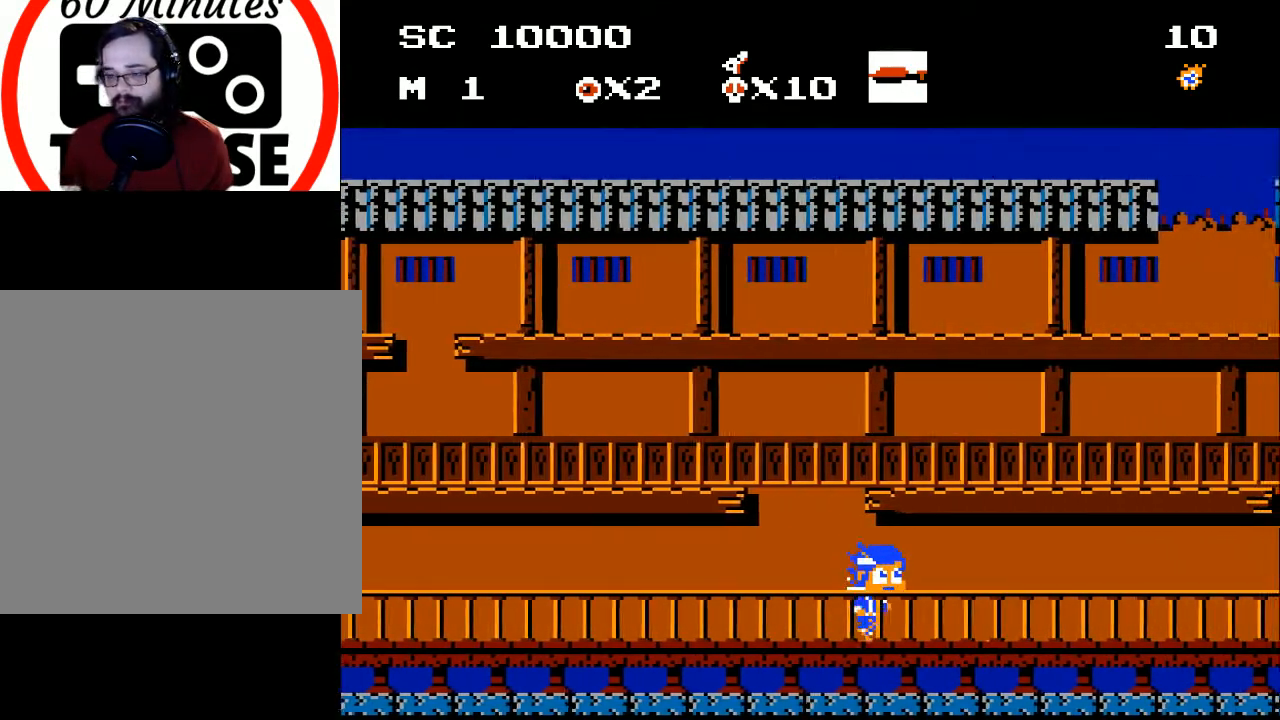
{"buttons": ["DPAD_RIGHT"], "events": [[67, "DPAD_RIGHT", "down"], [267, "DPAD_RIGHT", "up"], [467, "DPAD_RIGHT", "down"]]}
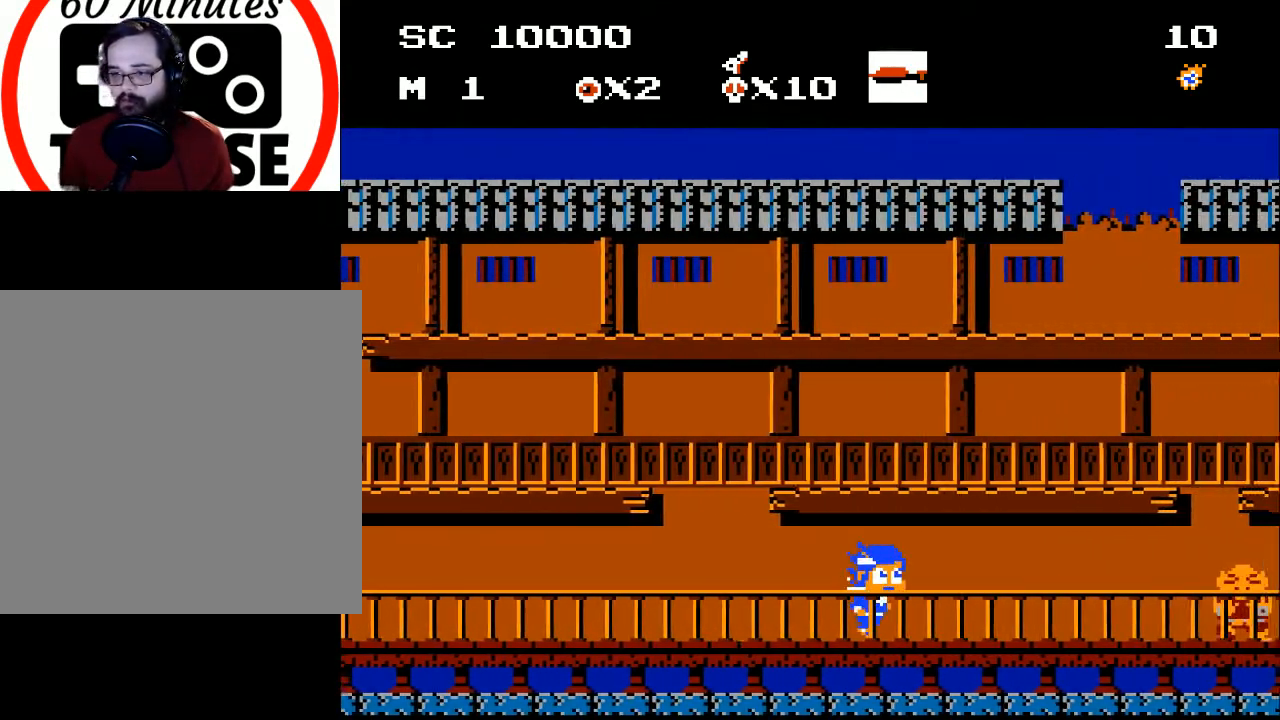
{"buttons": [], "events": [[133, "DPAD_RIGHT", "up"], [367, "X", "down"], [467, "X", "up"]]}
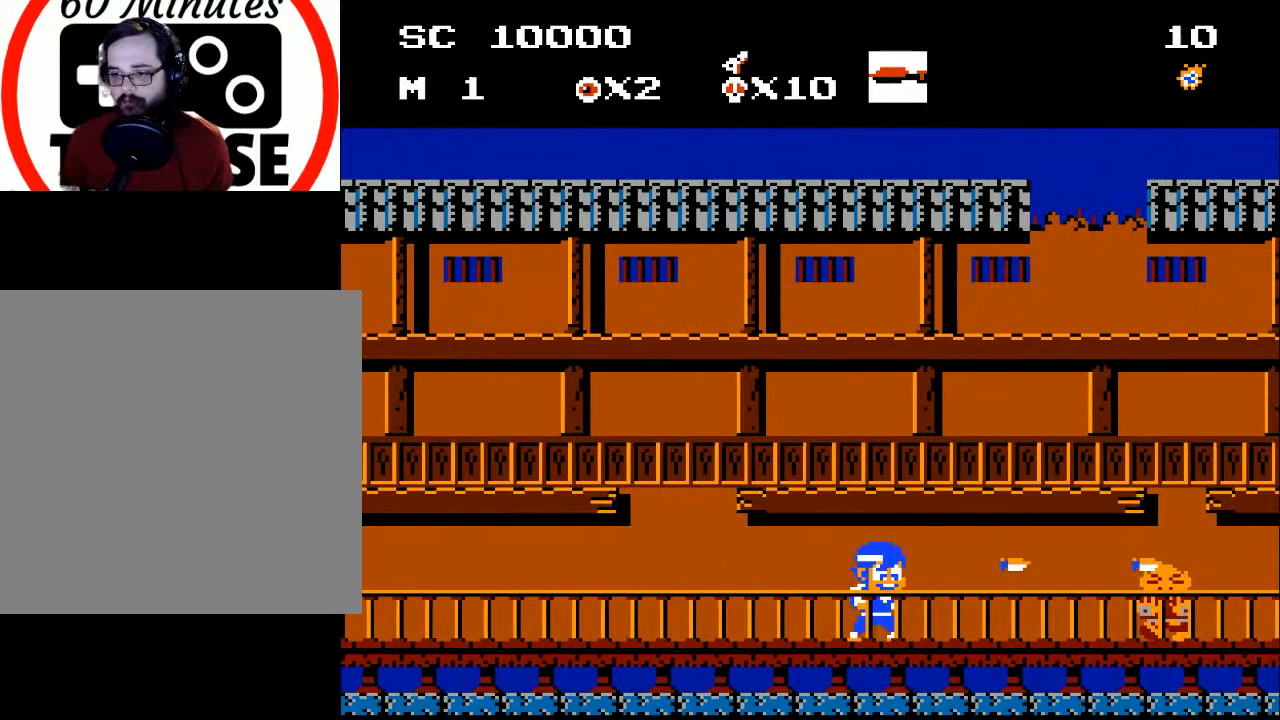
{"buttons": ["DPAD_RIGHT"], "events": [[33, "X", "down"], [67, "X", "up"], [333, "DPAD_RIGHT", "down"]]}